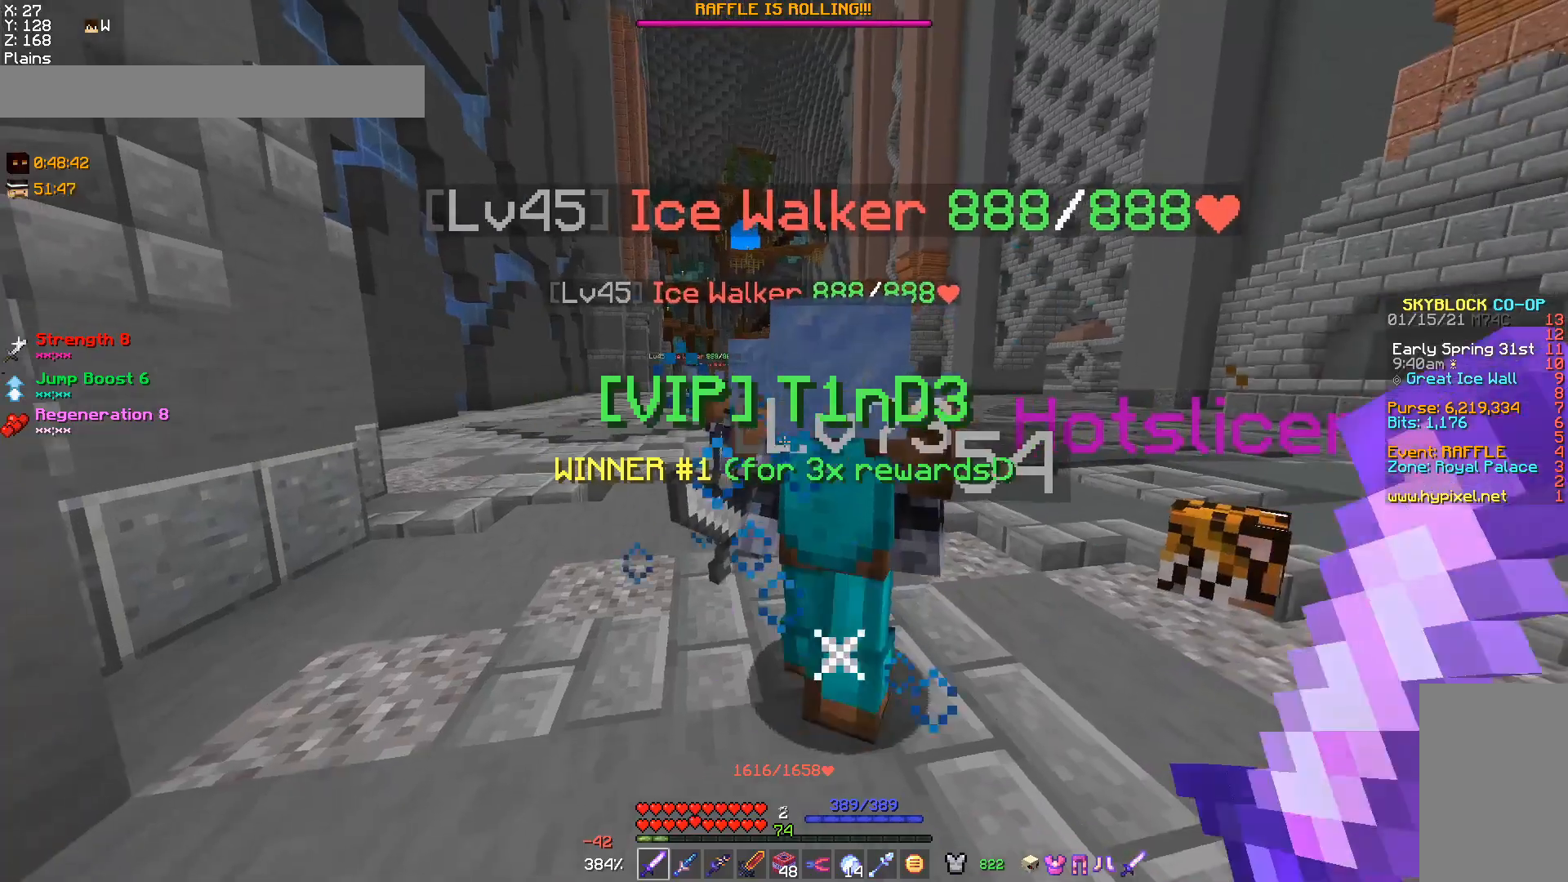
Gameplay with keyboard and mouse; each line is a JSON object with the keys and mouse buttons held at the frame after it. "events" lists presses ("down") and releases ("up") of "a", "d", "s", "w", "mouse_left" and "mouse_right" between this image and that frame as [ms after this image, input, new state], when the widget could be followed in between. "mouse_left", "mouse_right" = the "left", "right" buttons of the "mouse" list. No other keys are recorded. Fast repeated clicks can show as one long hold. Mouse movement is not recorded.
{"keys": [], "mouse": ["left"], "events": [[33, "mouse_left", "down"], [200, "mouse_left", "up"], [233, "mouse_left", "down"]]}
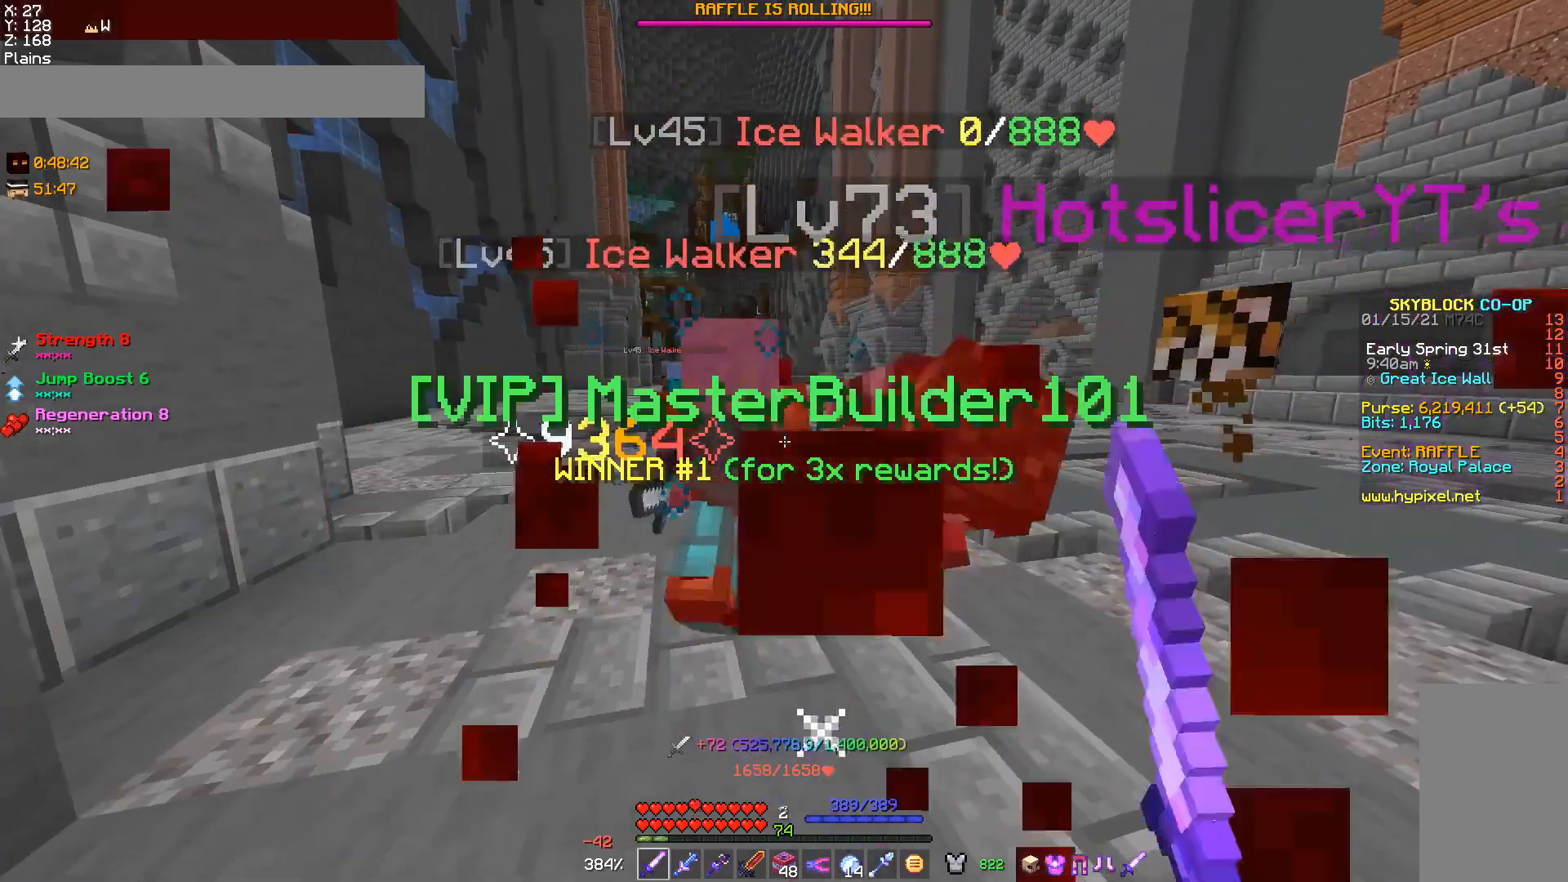
{"keys": [], "mouse": [], "events": [[33, "mouse_left", "up"], [233, "mouse_left", "down"], [333, "mouse_left", "up"], [400, "mouse_left", "down"], [467, "mouse_left", "up"]]}
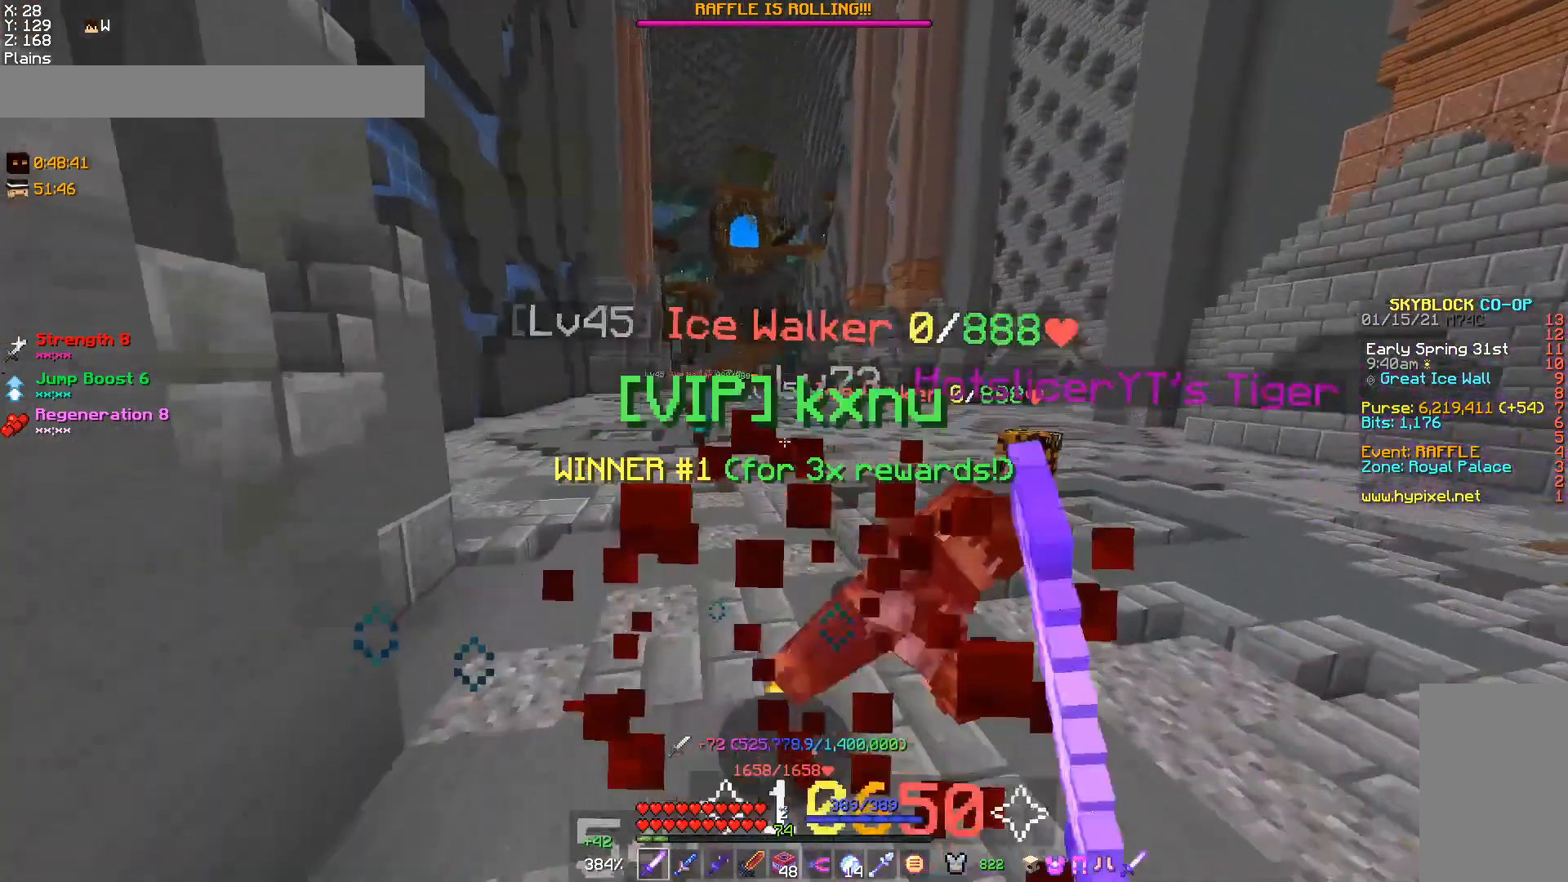
{"keys": ["w"], "mouse": [], "events": [[33, "mouse_left", "down"], [333, "mouse_left", "up"], [367, "w", "down"]]}
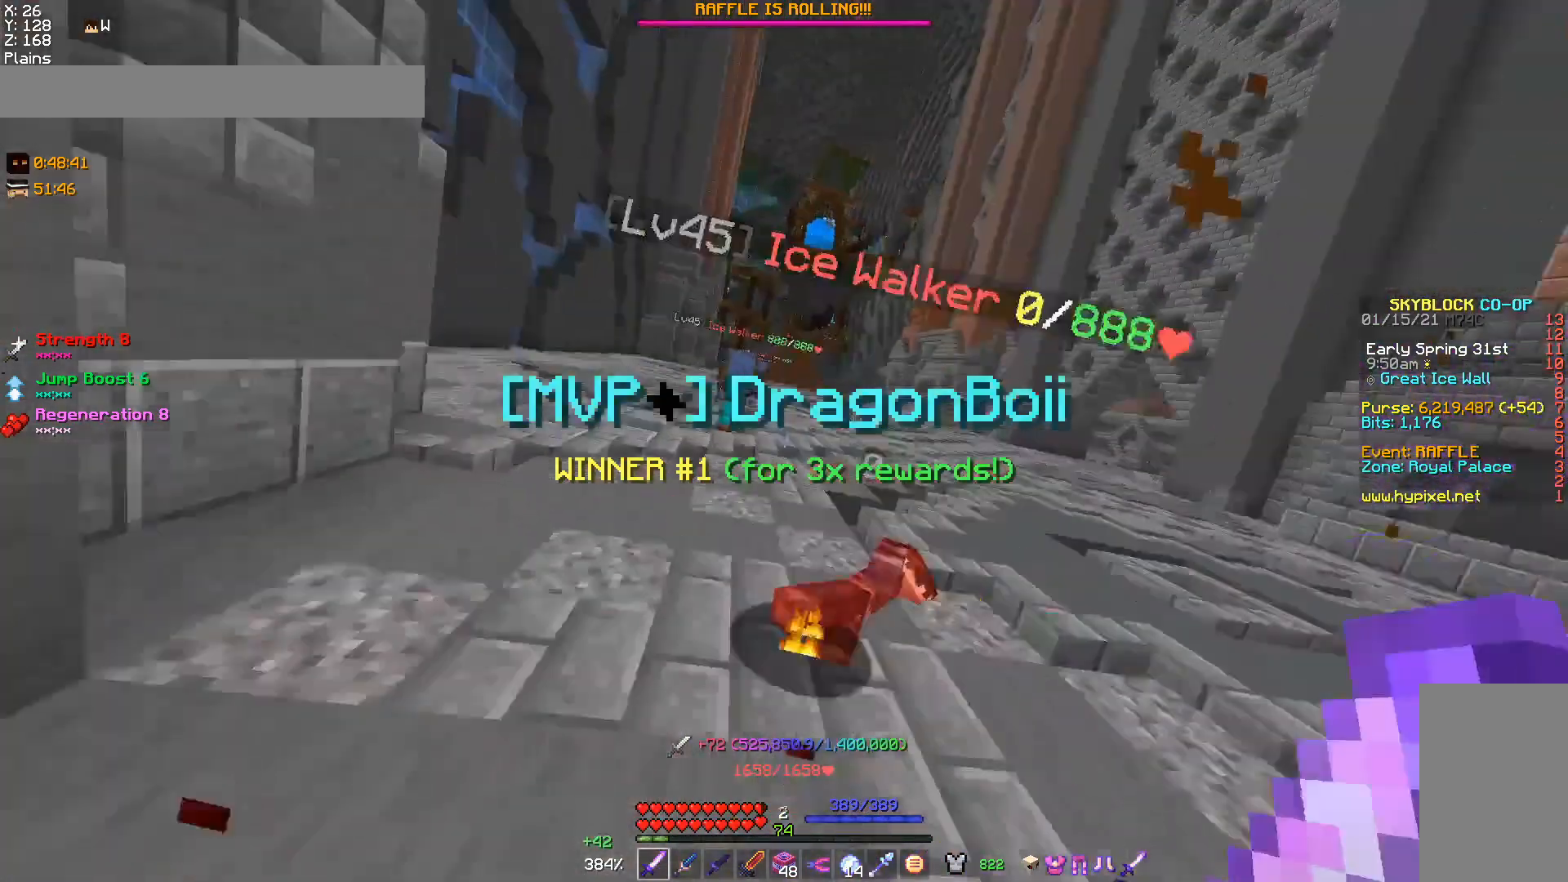
{"keys": ["w"], "mouse": [], "events": [[167, "w", "up"], [400, "w", "down"]]}
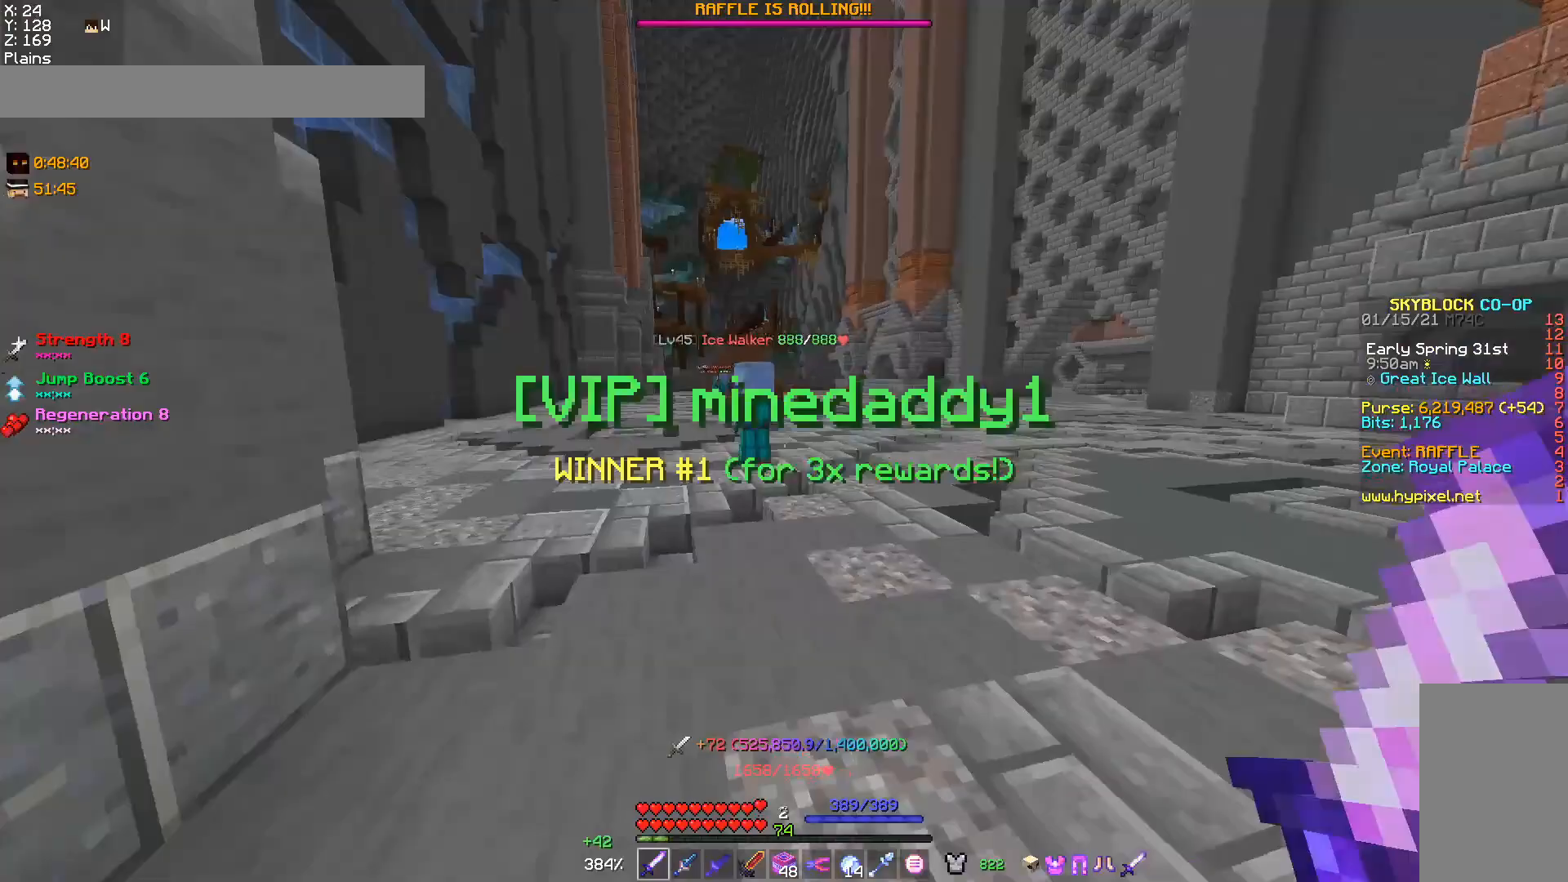
{"keys": [], "mouse": ["left"], "events": [[400, "w", "up"], [433, "mouse_left", "down"]]}
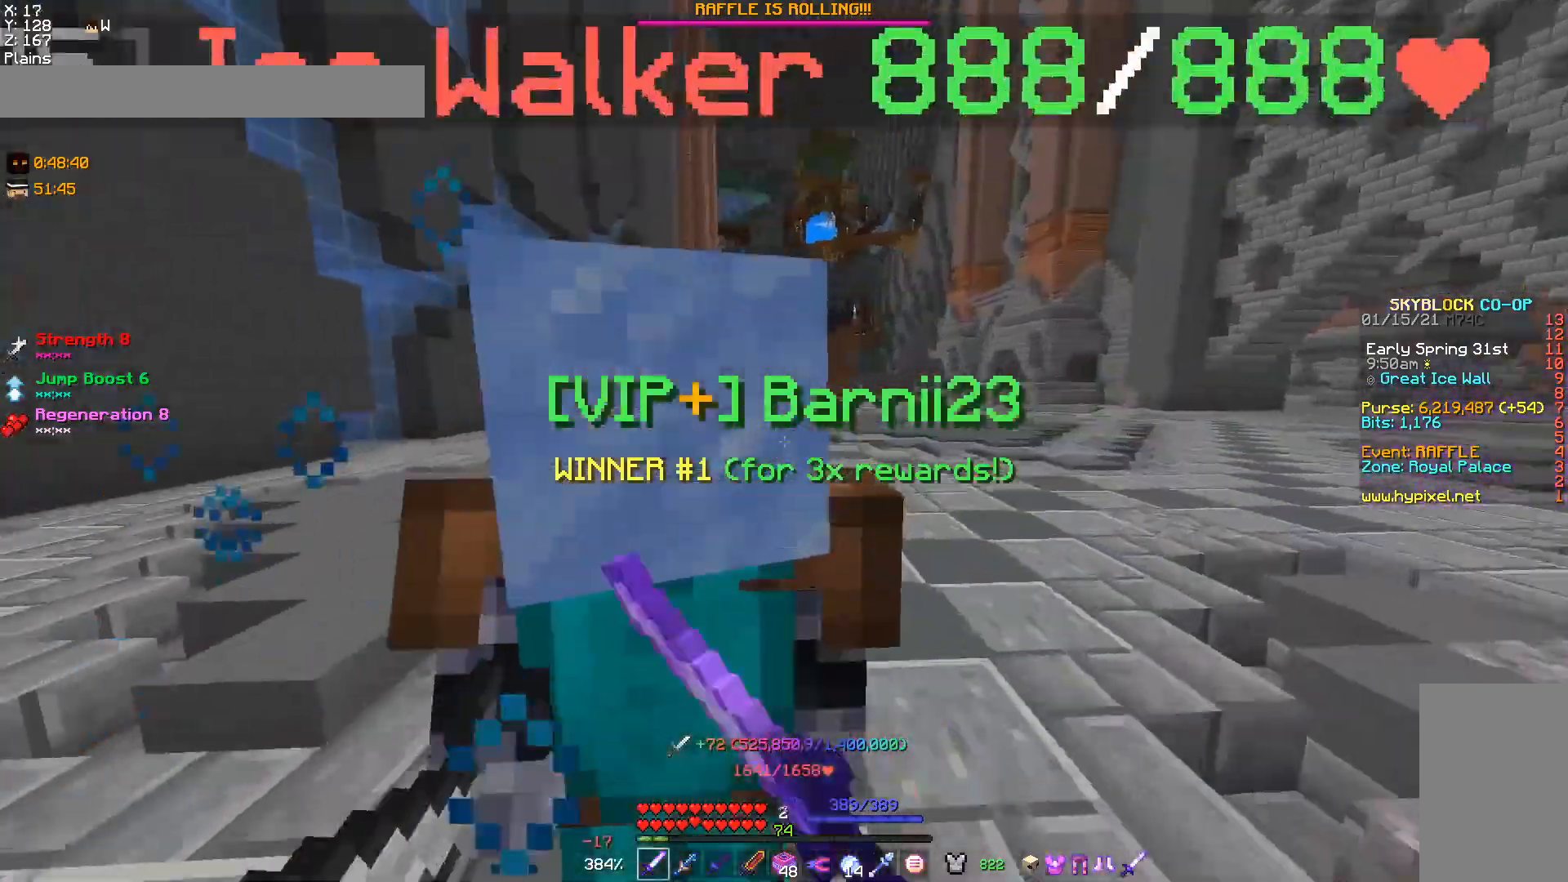
{"keys": ["w"], "mouse": [], "events": [[100, "d", "down"], [100, "mouse_left", "up"], [133, "d", "up"], [300, "w", "down"]]}
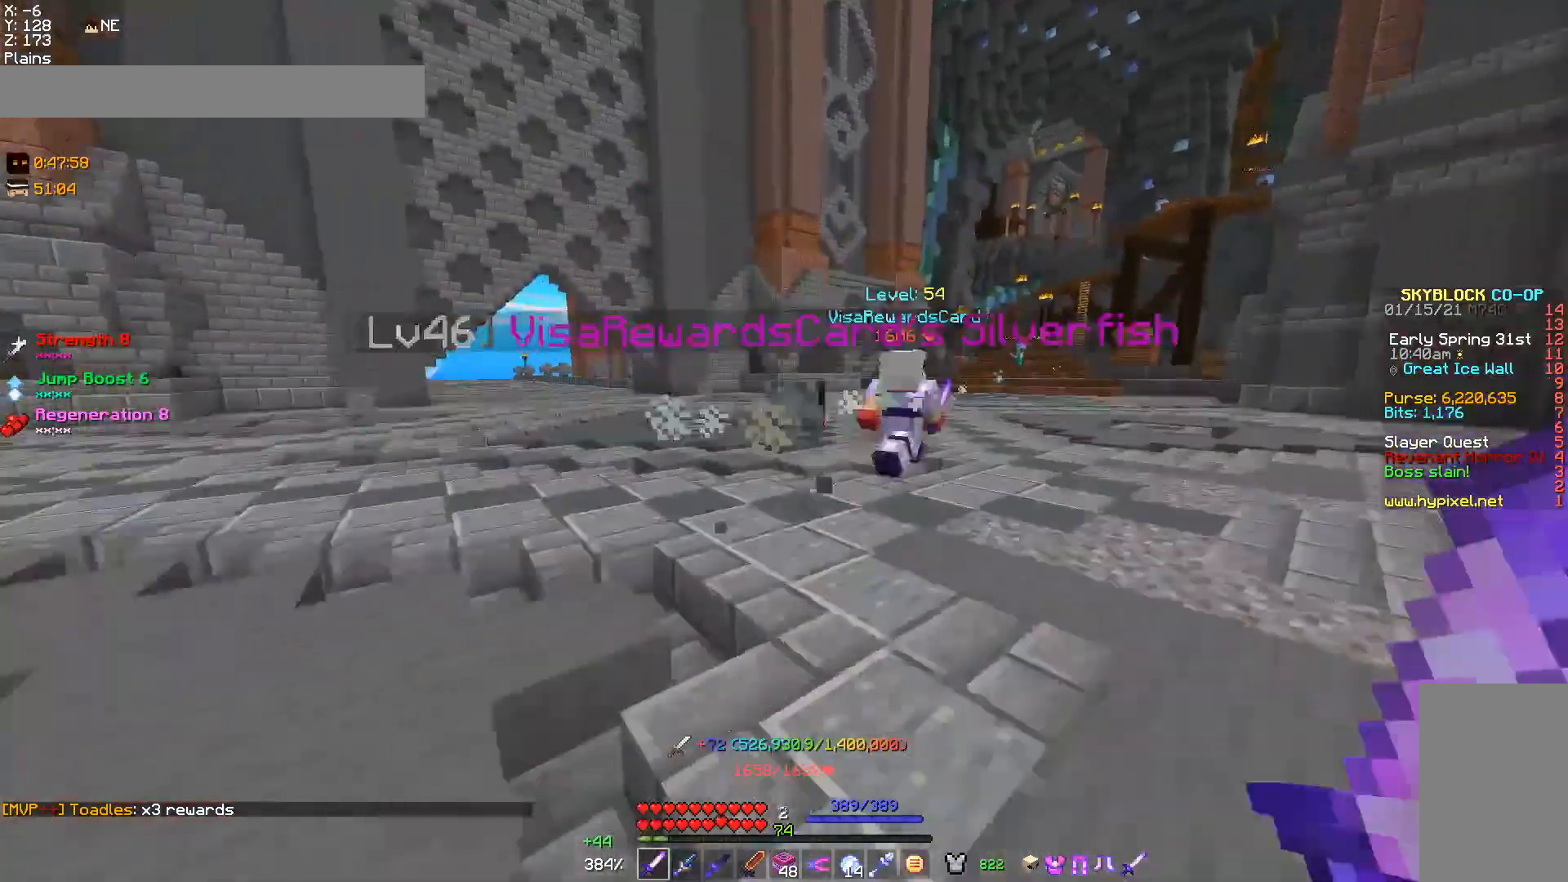
{"keys": [], "mouse": [], "events": [[300, "w", "up"]]}
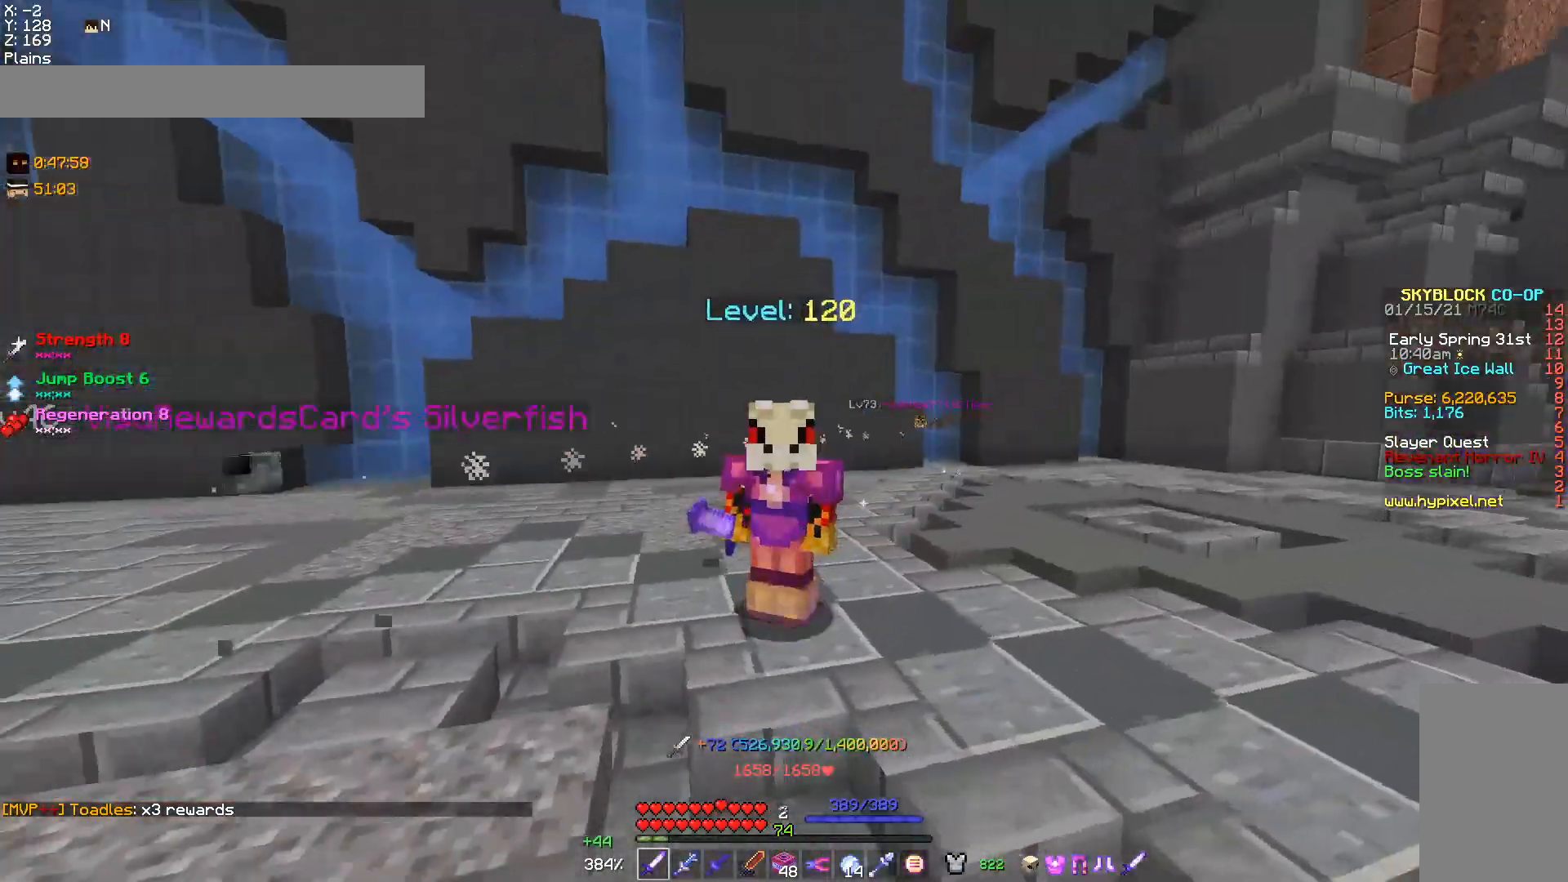
{"keys": [], "mouse": [], "events": []}
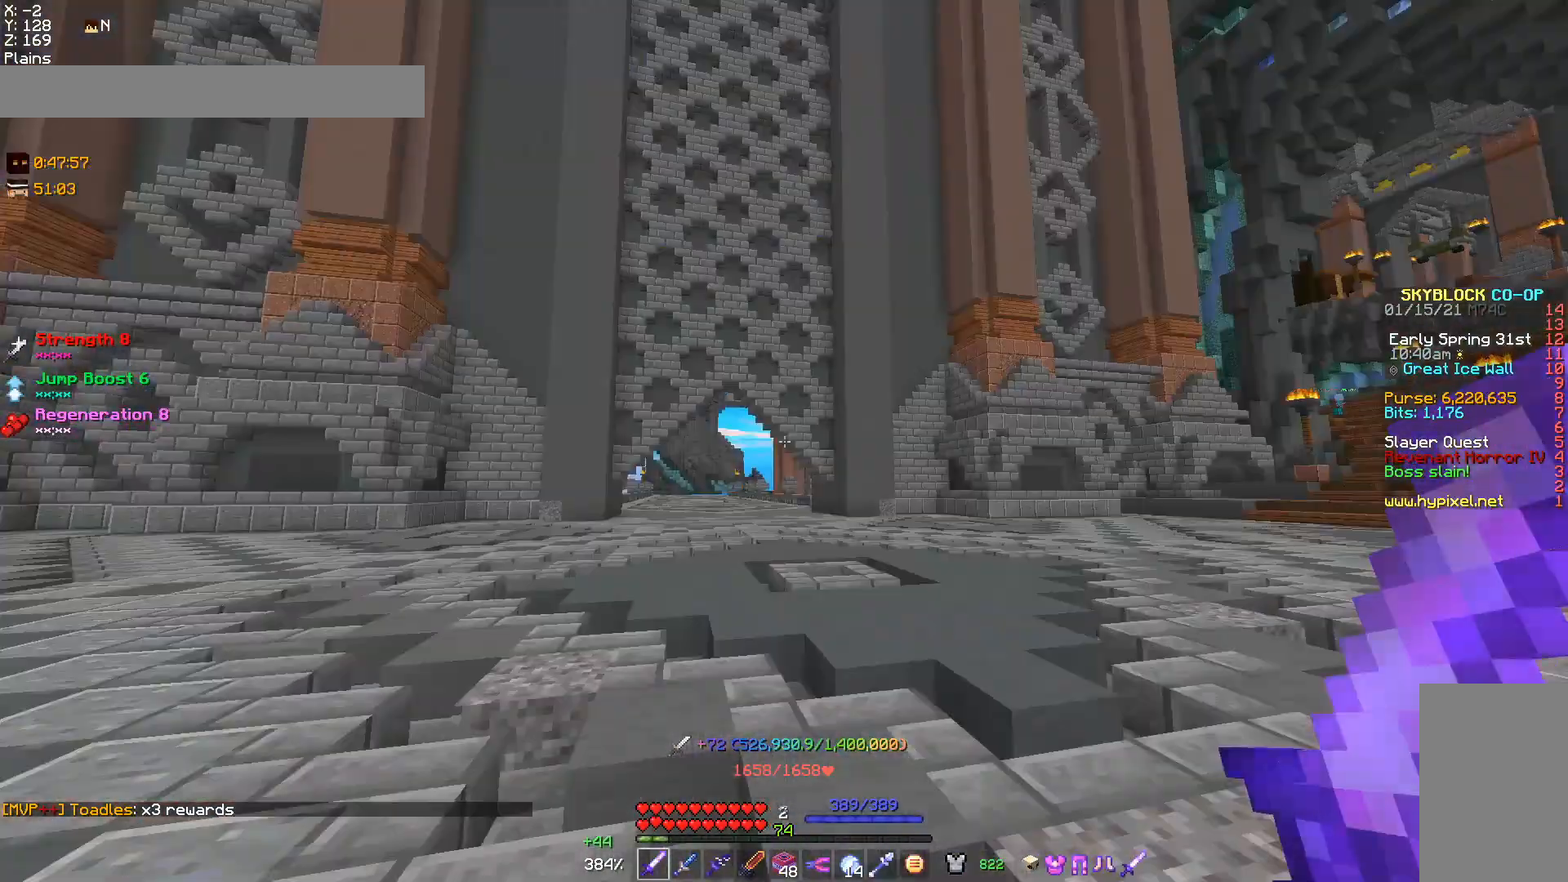
{"keys": [], "mouse": [], "events": []}
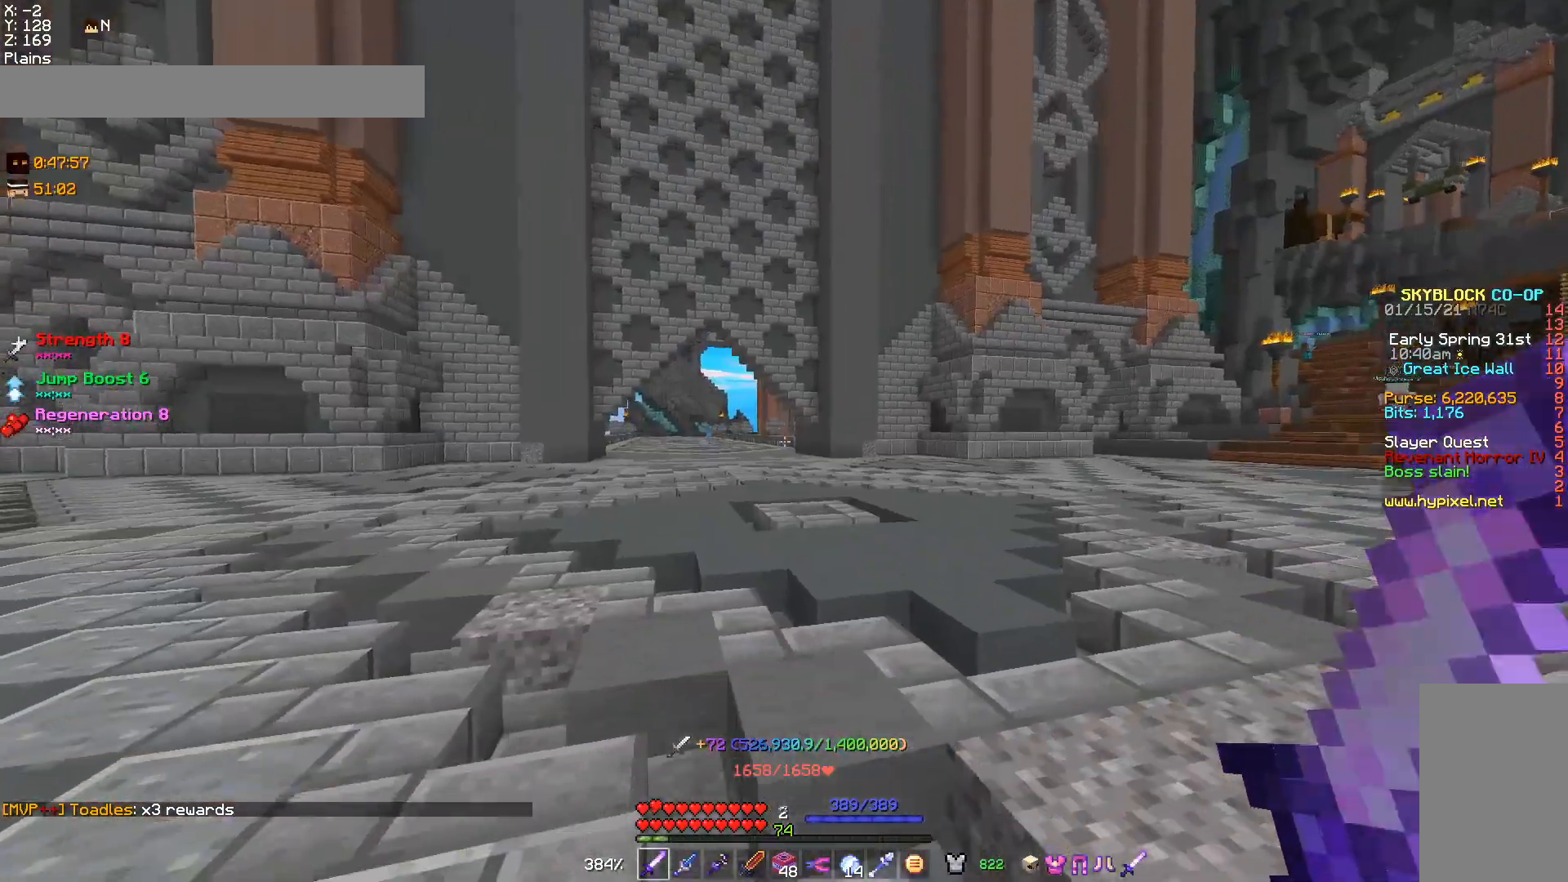
{"keys": [], "mouse": [], "events": [[200, "a", "down"], [200, "w", "down"], [300, "a", "up"], [433, "w", "up"]]}
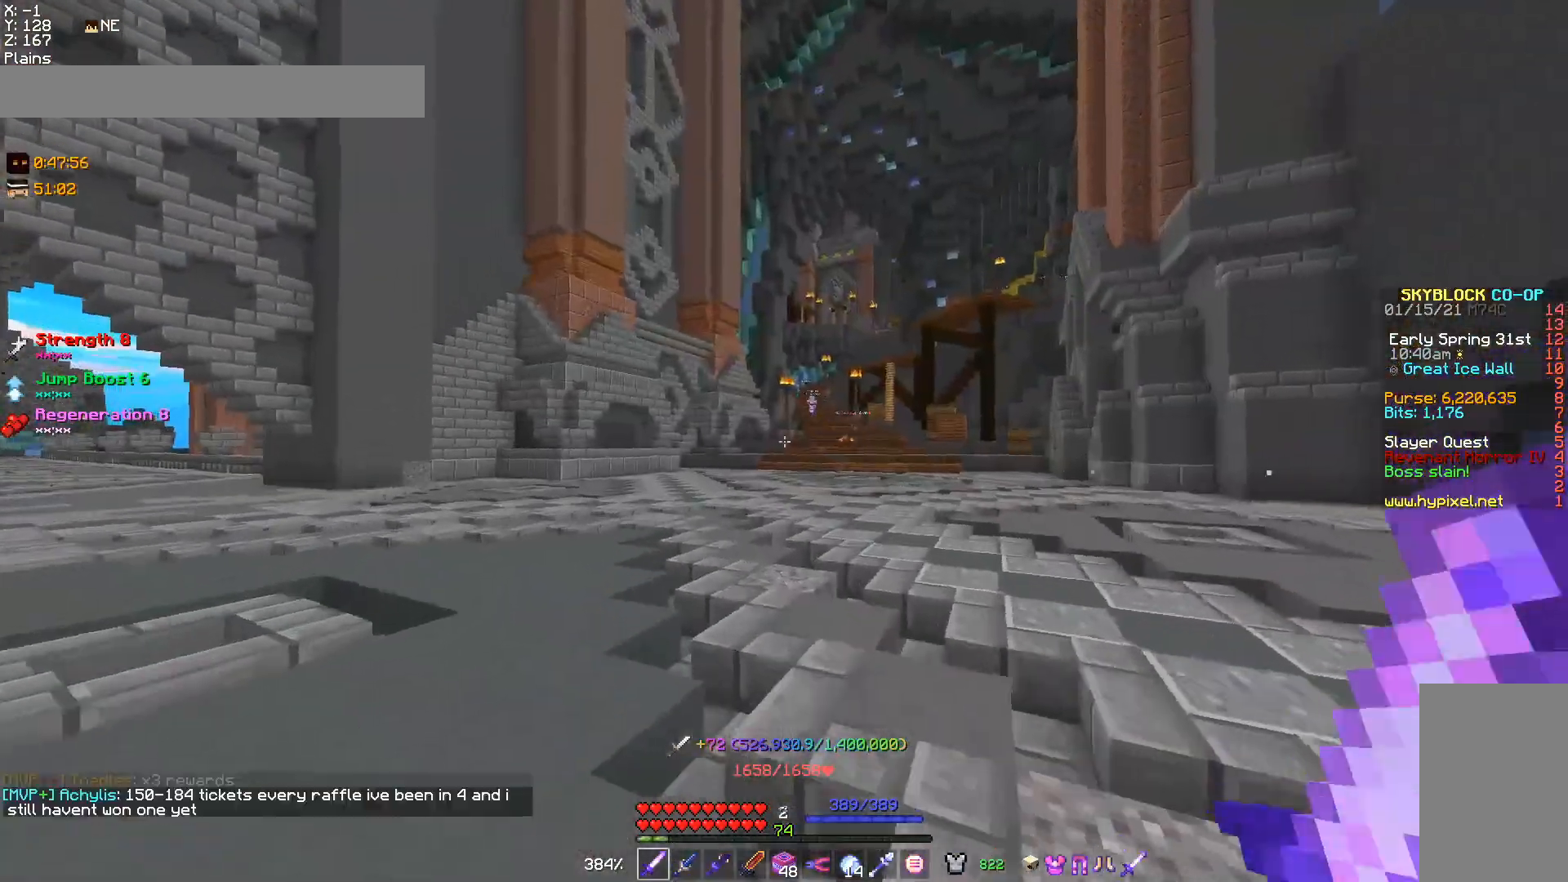
{"keys": [], "mouse": [], "events": []}
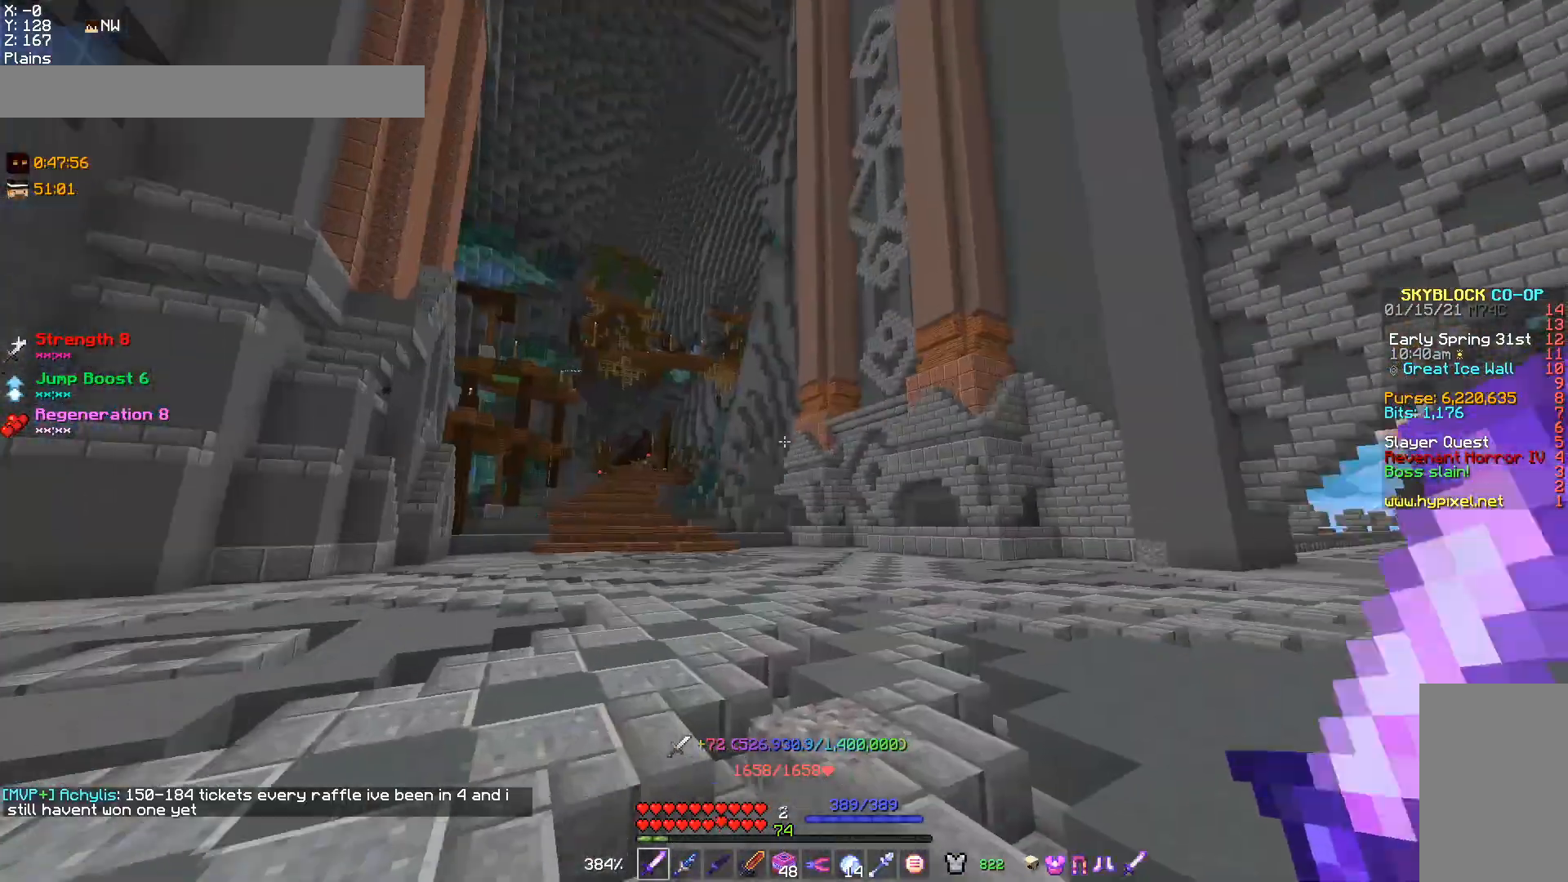
{"keys": ["a", "w"], "mouse": [], "events": [[433, "a", "down"], [433, "w", "down"]]}
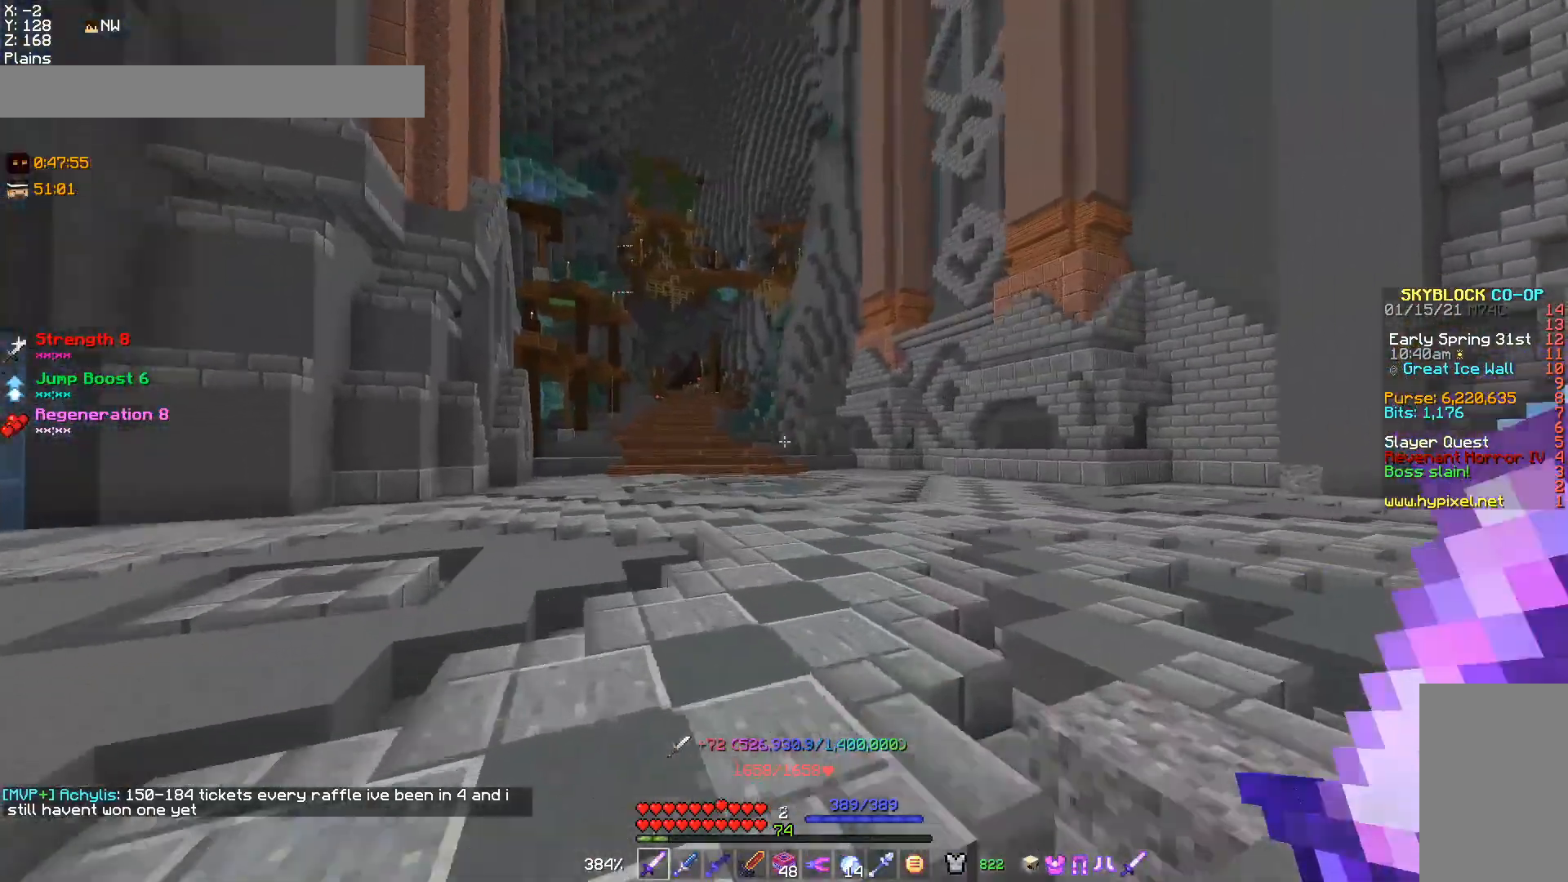
{"keys": ["d"], "mouse": [], "events": [[100, "a", "up"], [267, "w", "up"], [300, "d", "down"]]}
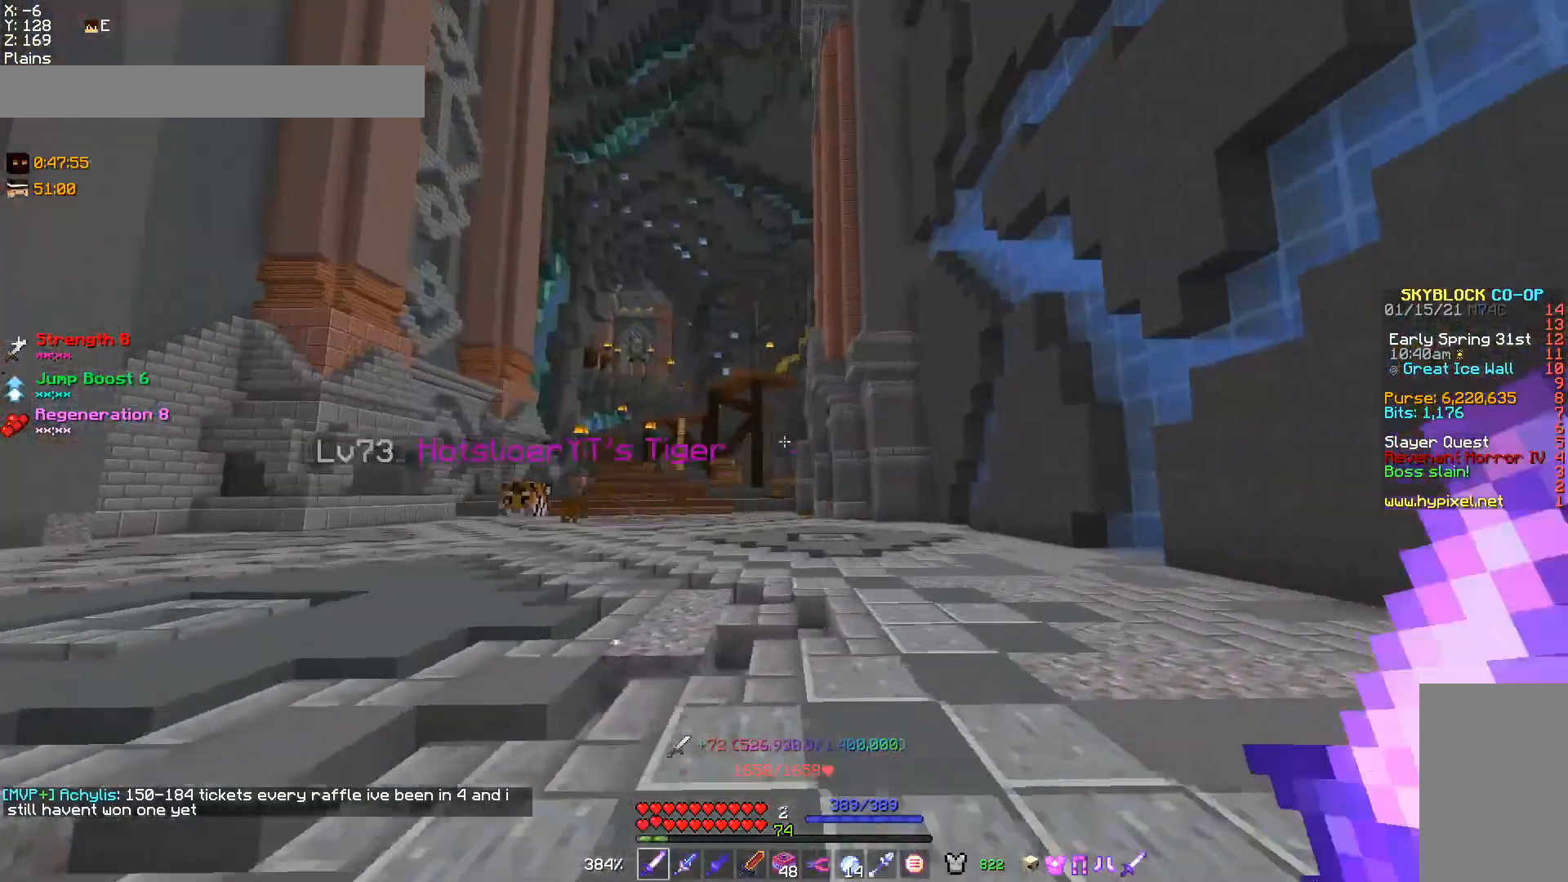
{"keys": ["a", "w"], "mouse": [], "events": [[133, "d", "up"], [400, "a", "down"], [400, "w", "down"]]}
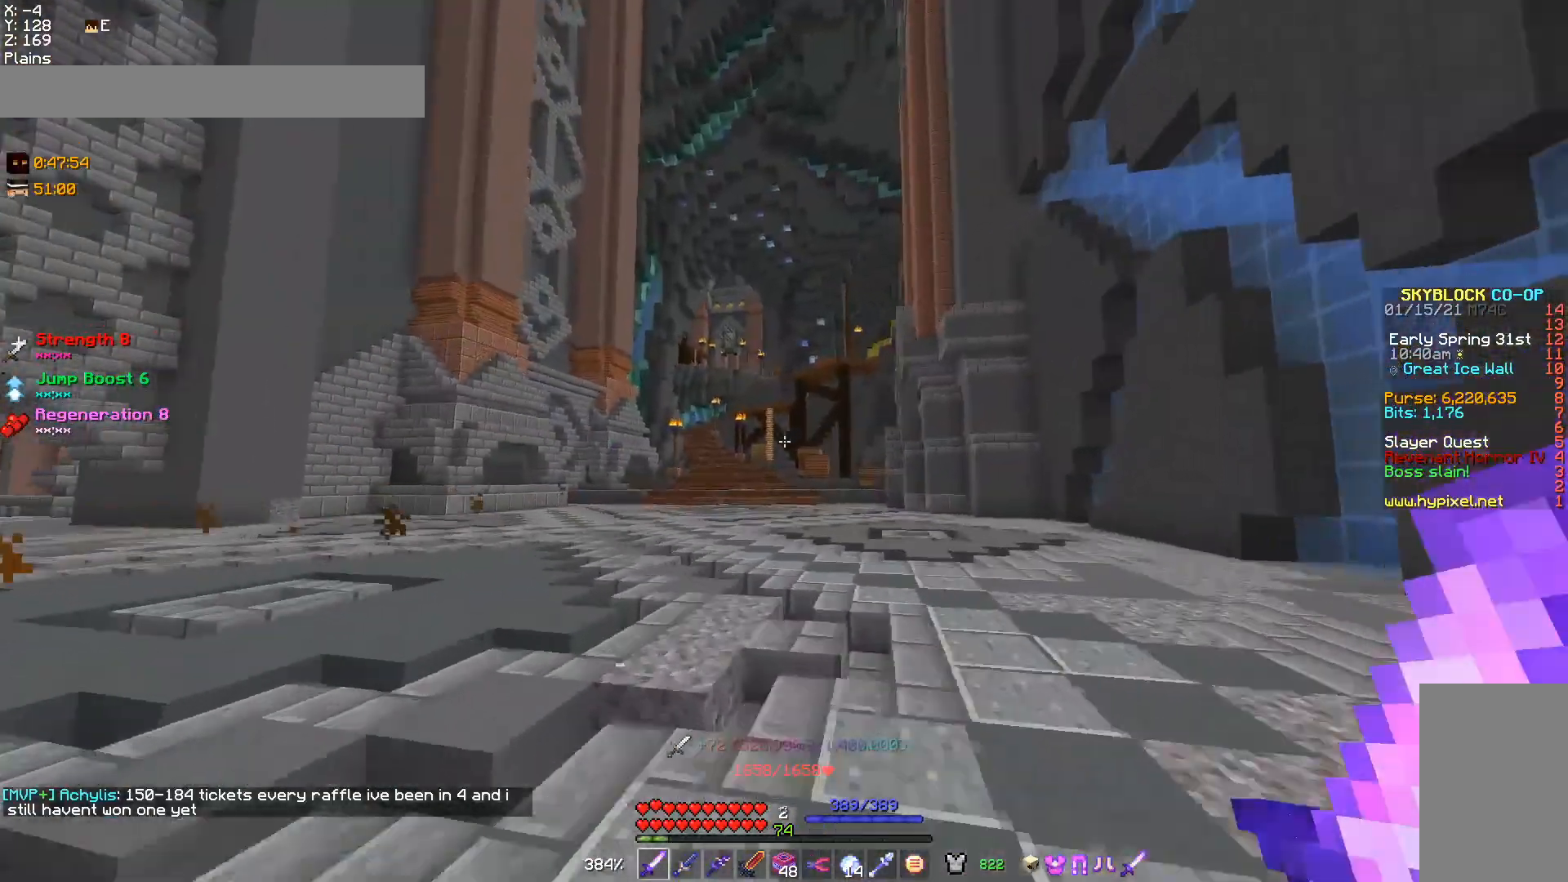
{"keys": ["w"], "mouse": [], "events": [[133, "a", "up"]]}
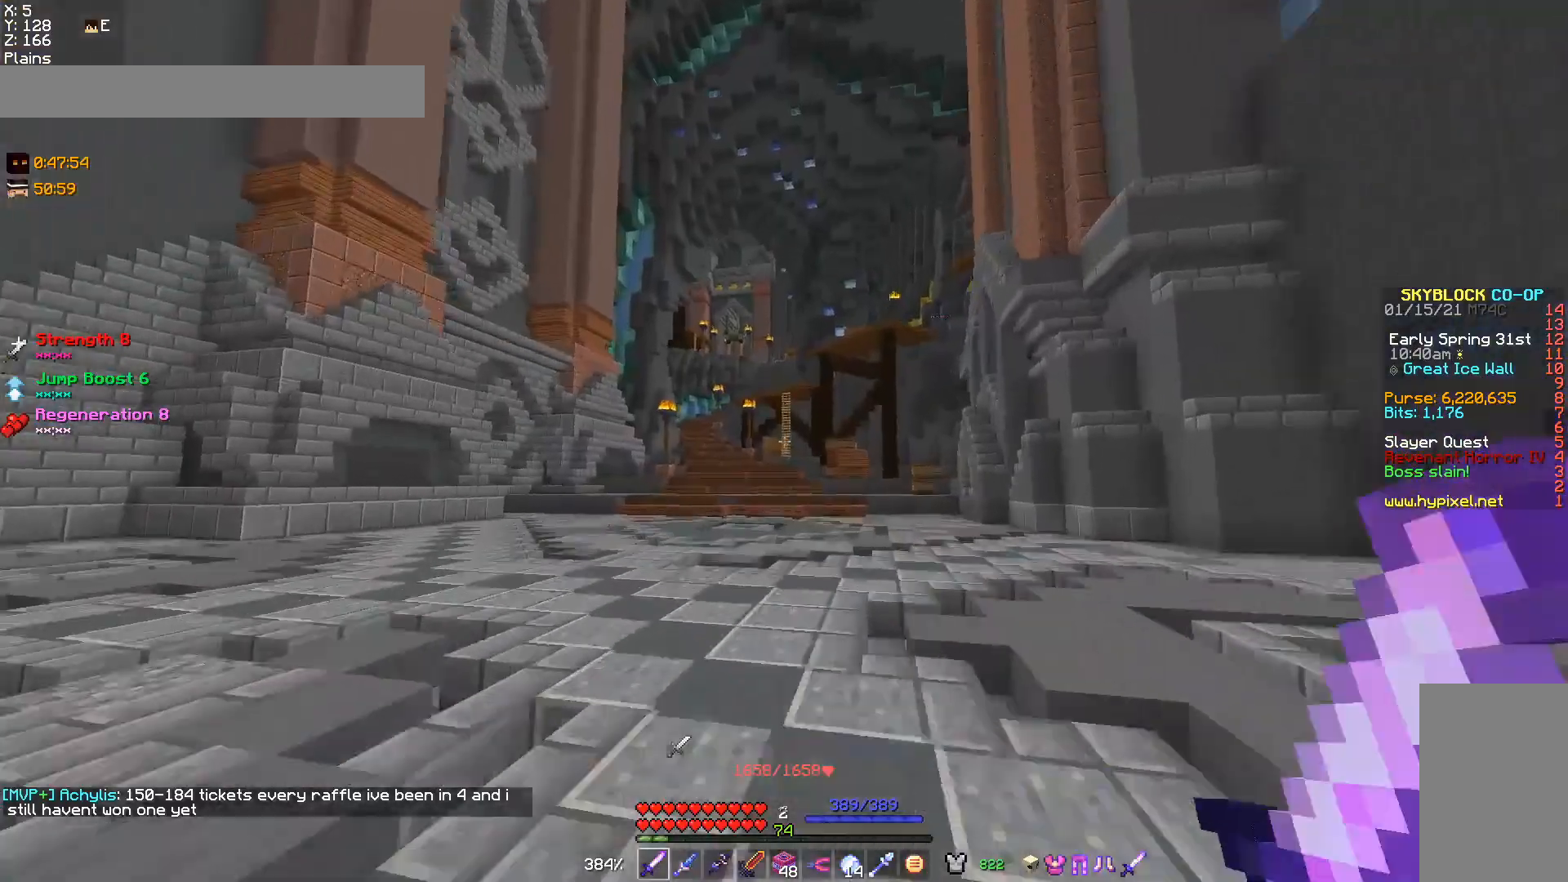
{"keys": ["w"], "mouse": [], "events": [[200, "a", "down"], [367, "a", "up"]]}
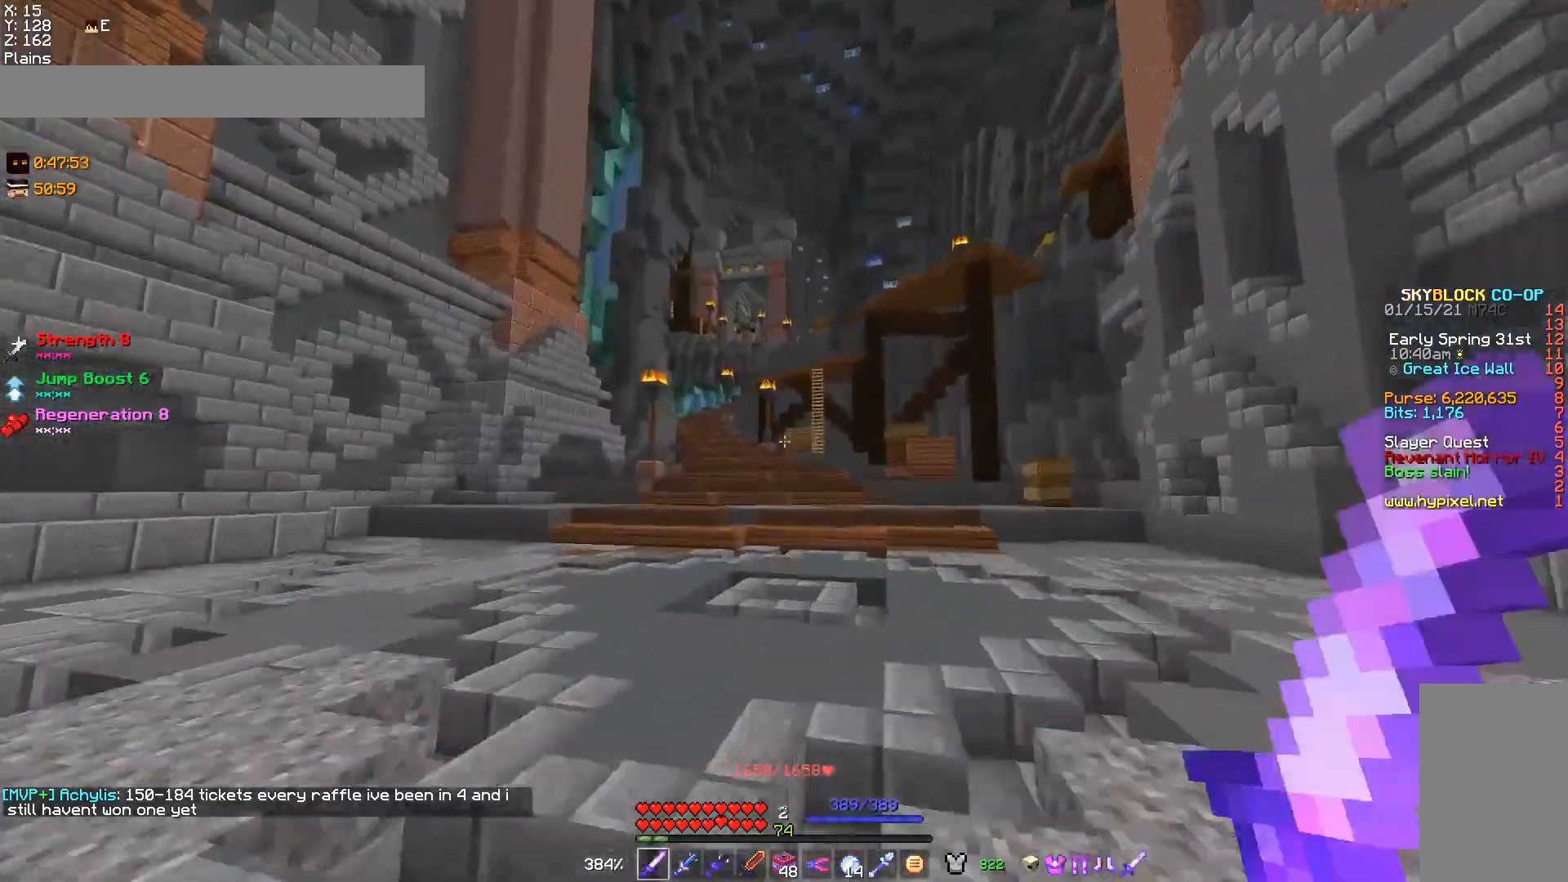
{"keys": ["w"], "mouse": [], "events": []}
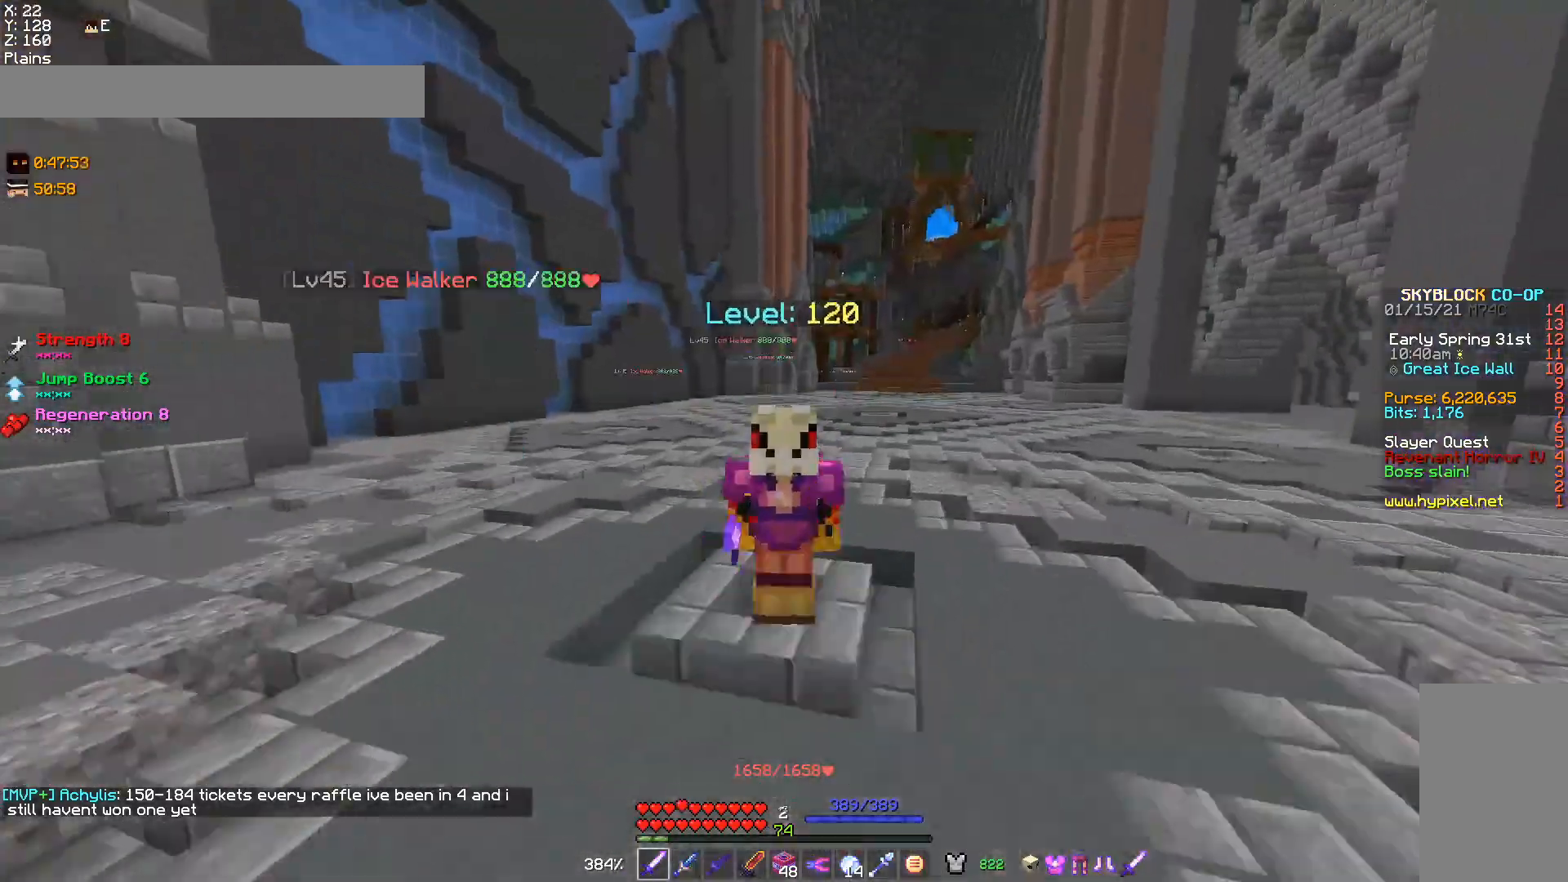
{"keys": ["w"], "mouse": [], "events": []}
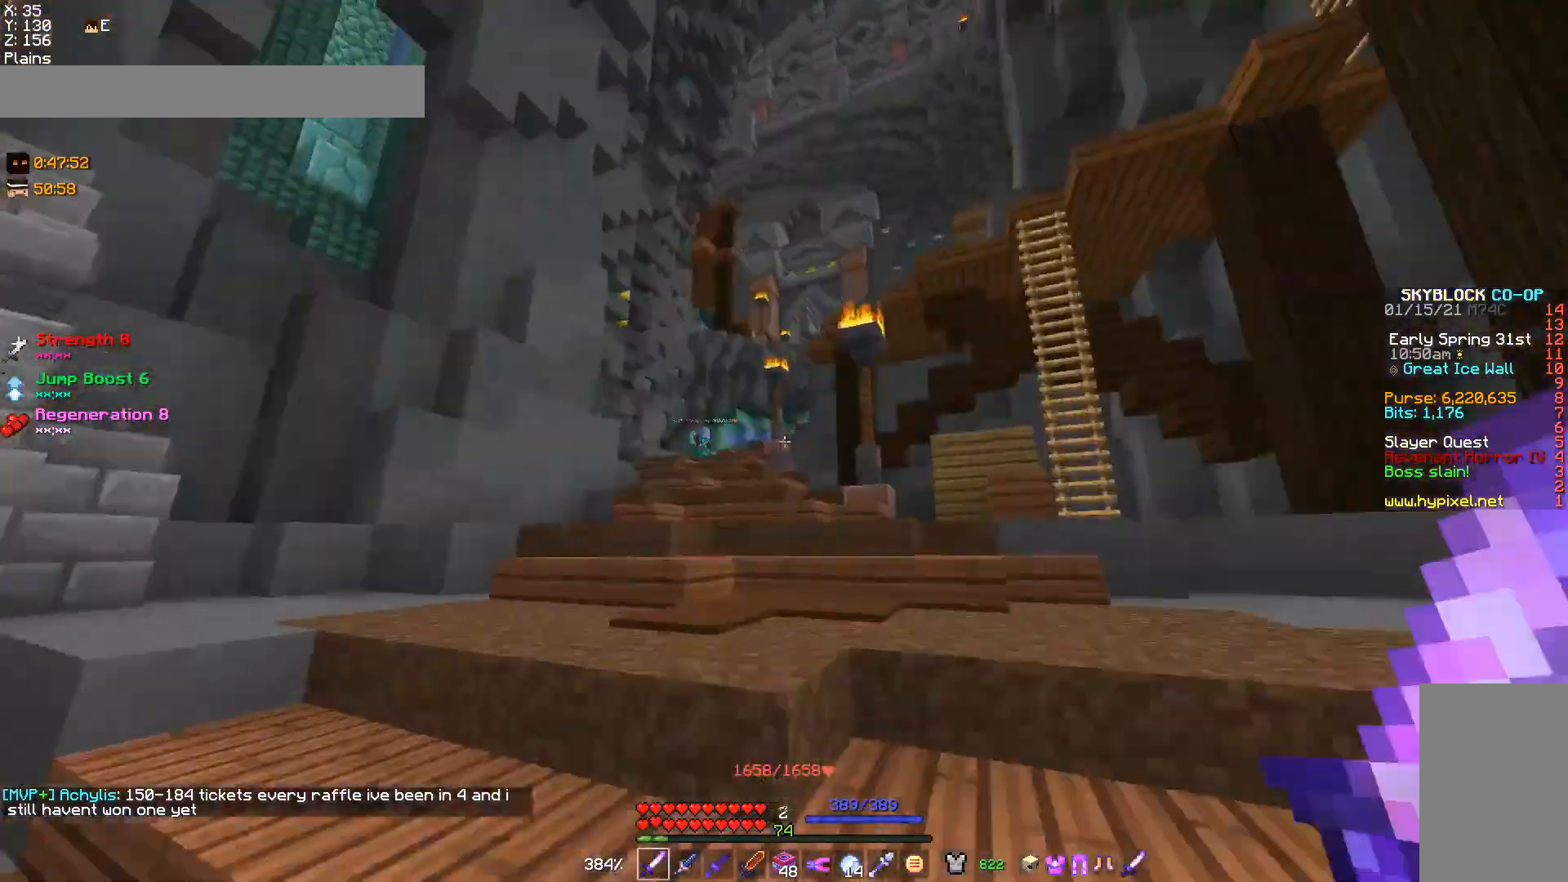
{"keys": ["w"], "mouse": [], "events": [[167, "w", "up"], [233, "w", "down"]]}
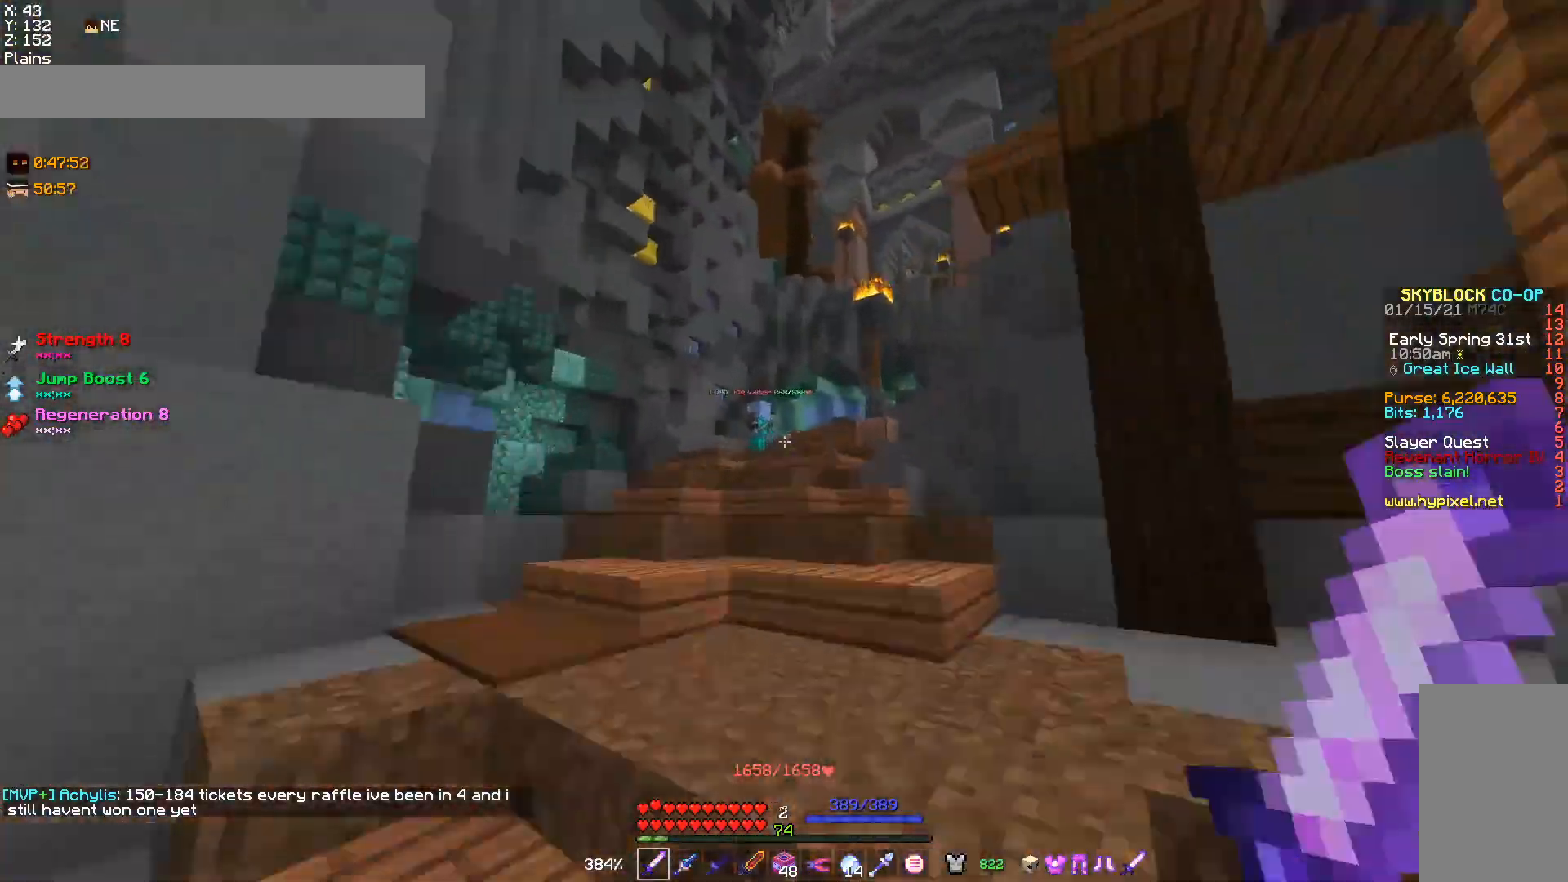
{"keys": ["w"], "mouse": [], "events": []}
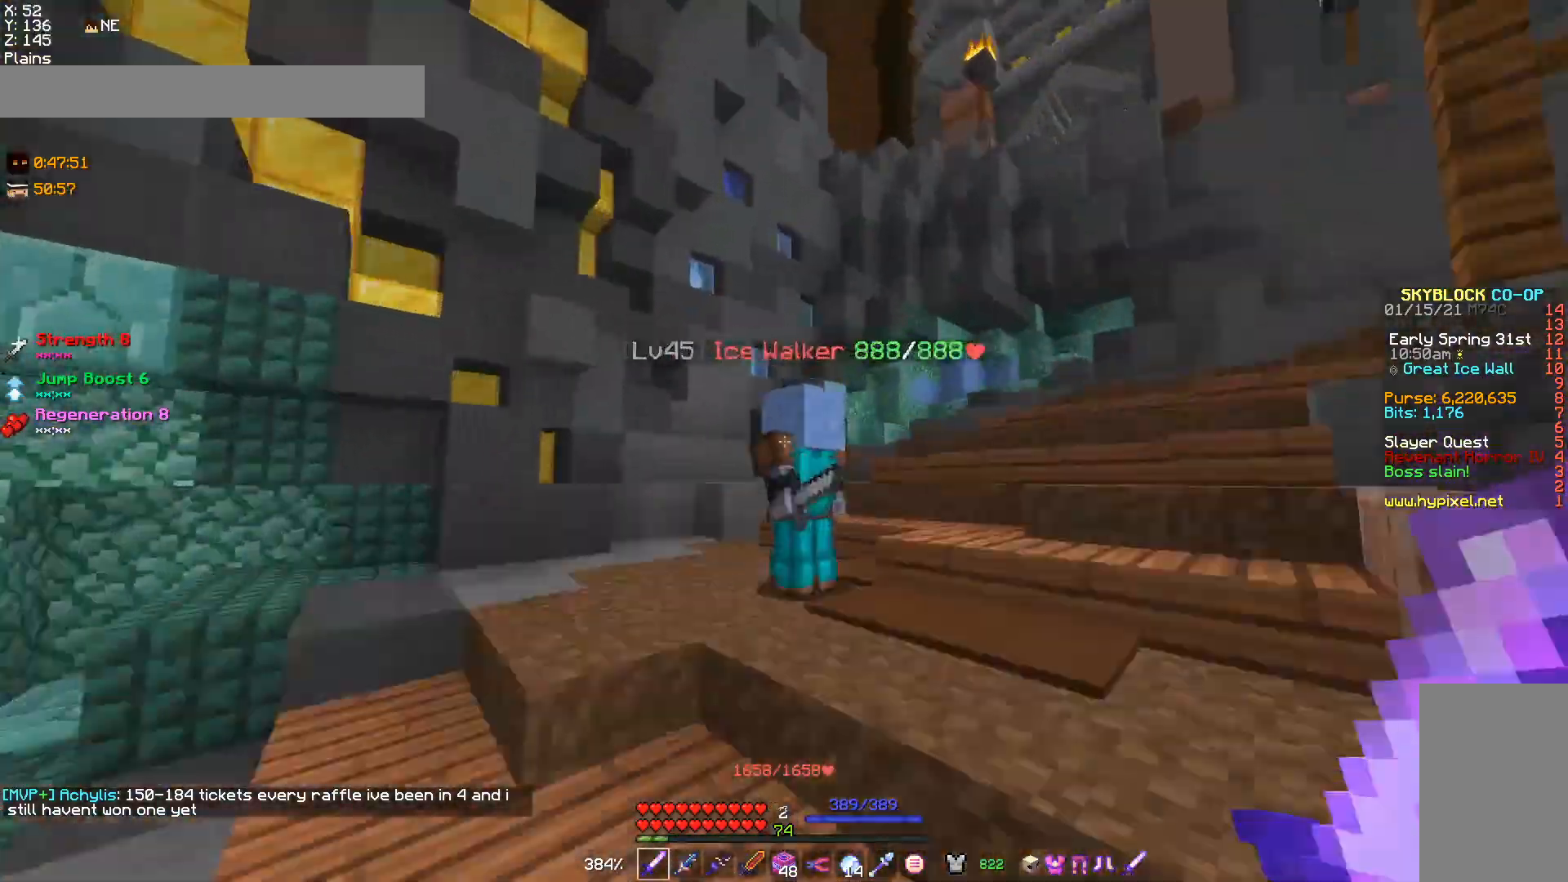
{"keys": ["a", "w"], "mouse": ["left"], "events": [[100, "mouse_left", "down"], [200, "w", "up"], [233, "mouse_left", "up"], [267, "mouse_left", "down"], [300, "w", "down"], [400, "mouse_left", "up"], [433, "a", "down"], [433, "mouse_left", "down"]]}
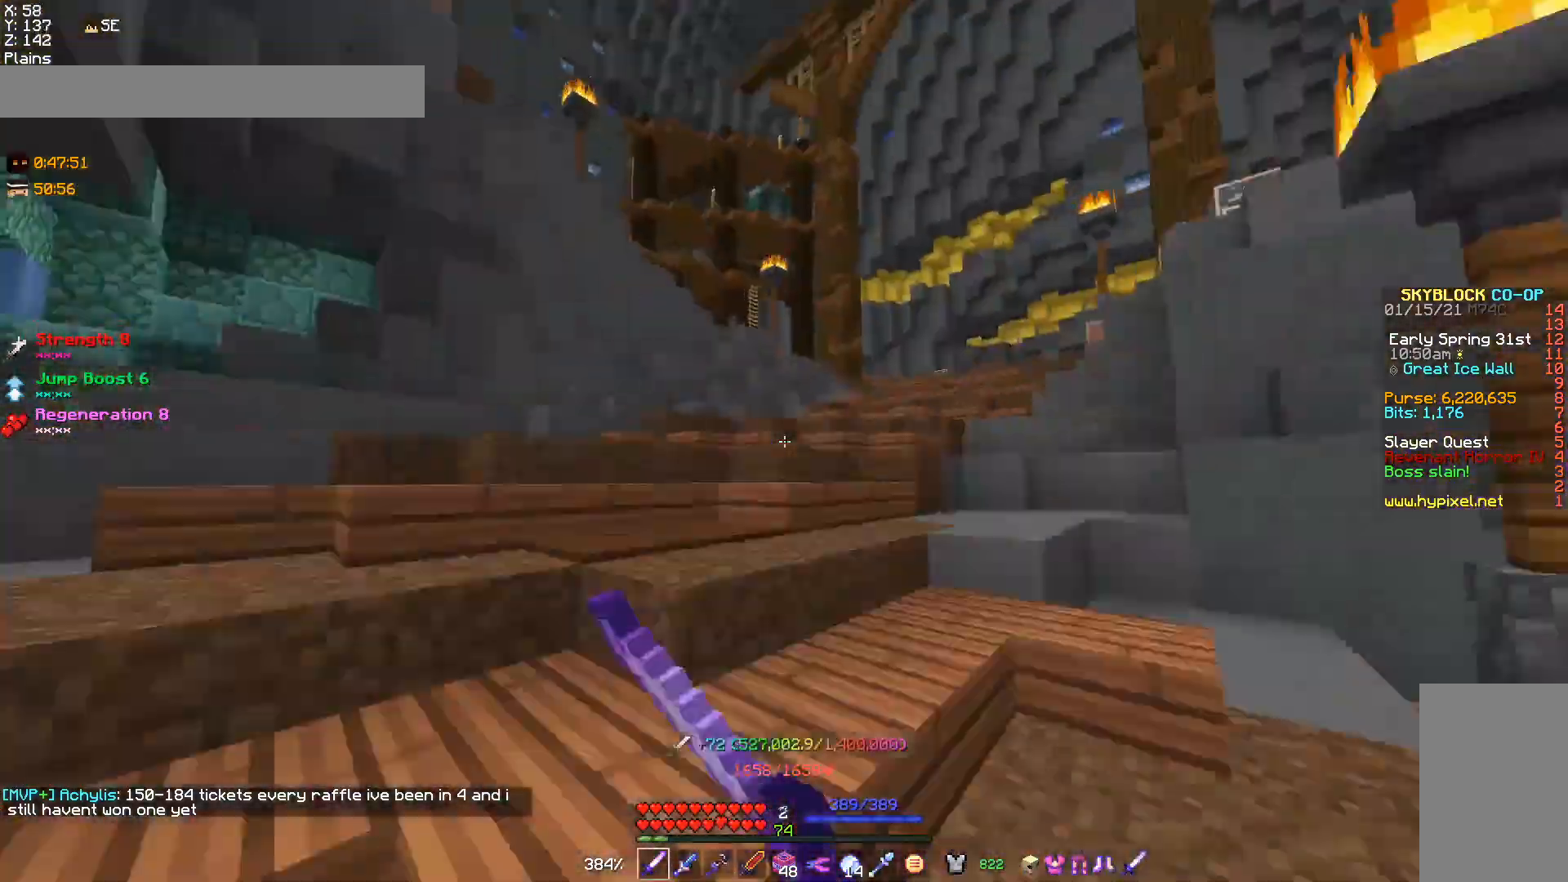
{"keys": ["w"], "mouse": [], "events": [[33, "mouse_left", "up"], [100, "a", "up"]]}
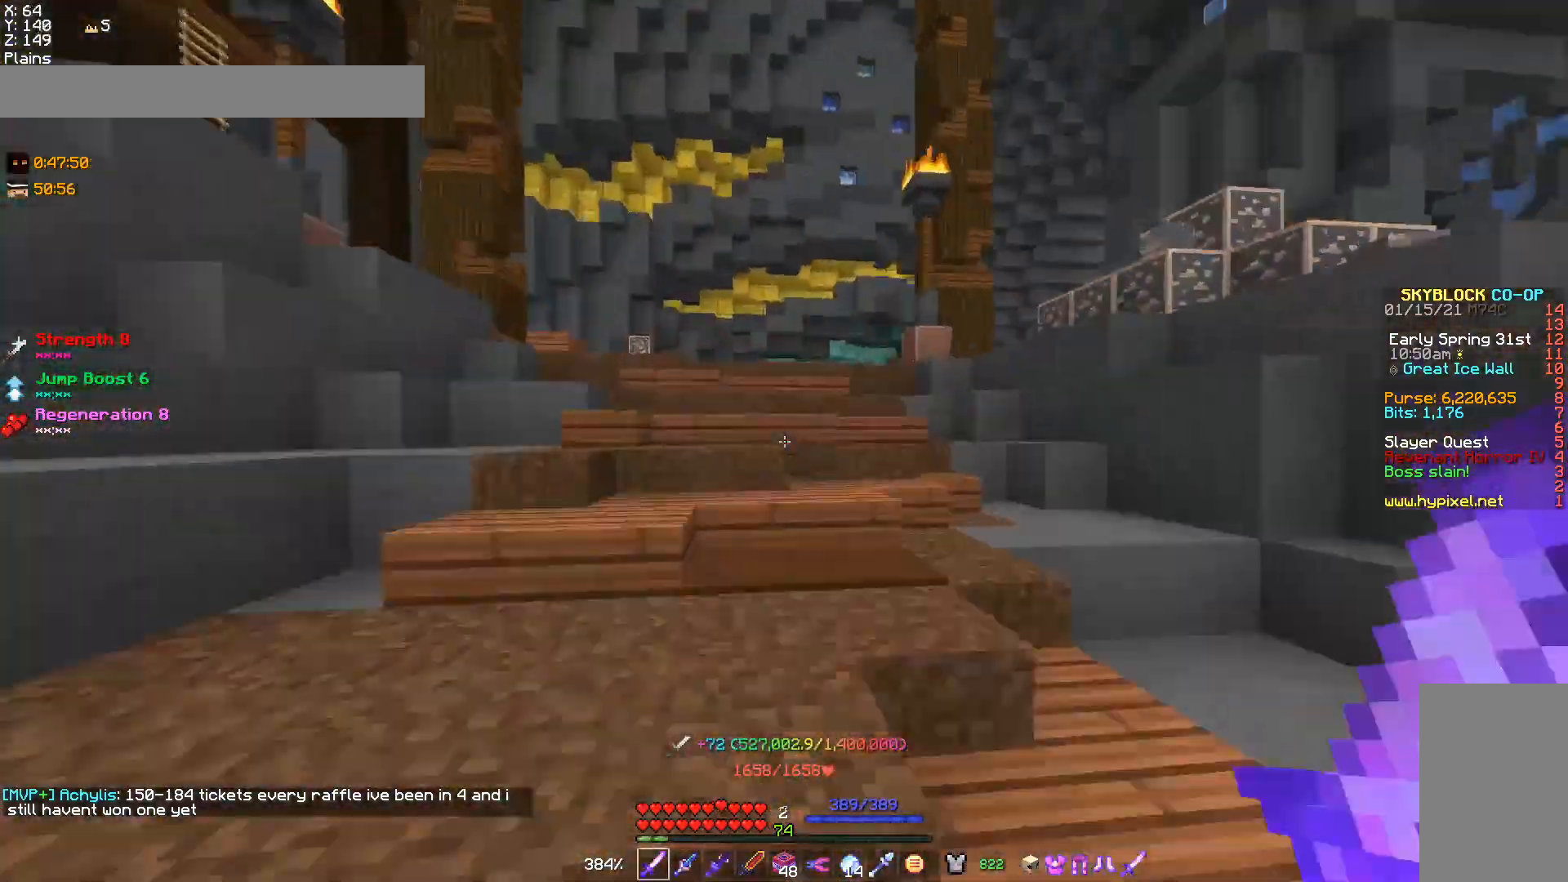
{"keys": ["w"], "mouse": [], "events": []}
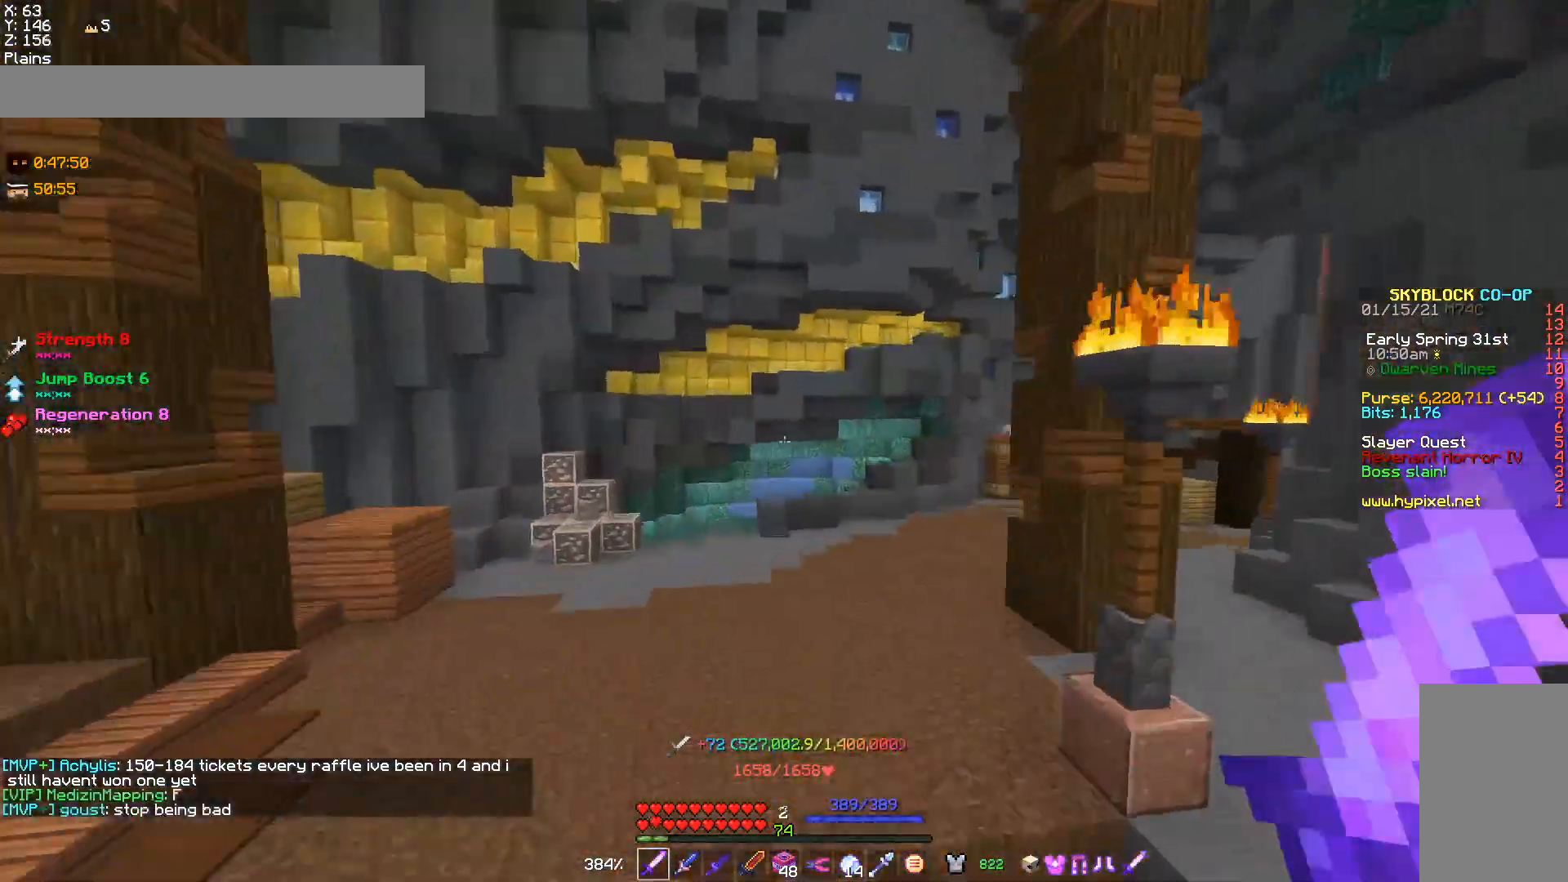
{"keys": ["d", "w"], "mouse": [], "events": [[300, "d", "down"]]}